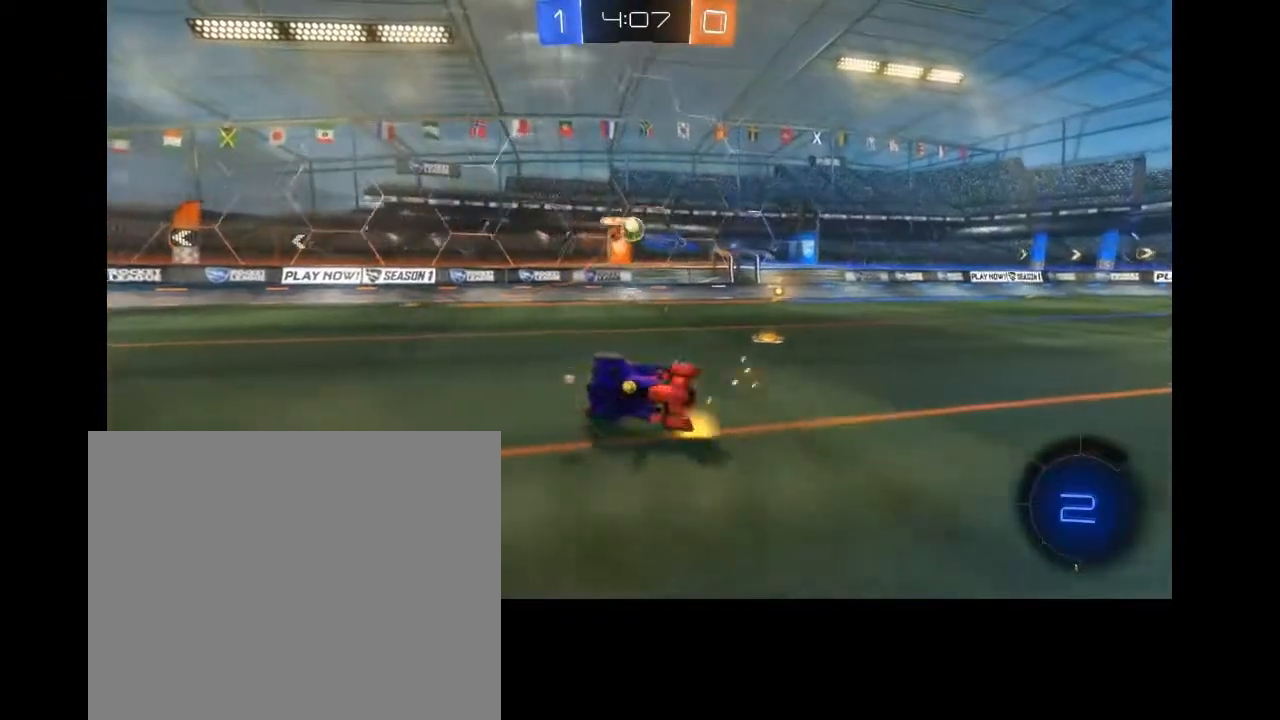
Gameplay with a controller (PlayStation layout); each line is a JSON object with the inputs held at the frame after it. "events" lists button and stick changes between this image and that frame as [ms after this image, input, new state], when the widget could be followed in between.
{"buttons": ["R2"], "left_stick": "center", "right_stick": "center", "events": [[67, "CROSS", "up"], [367, "left_stick", "left"], [500, "left_stick", "center"]]}
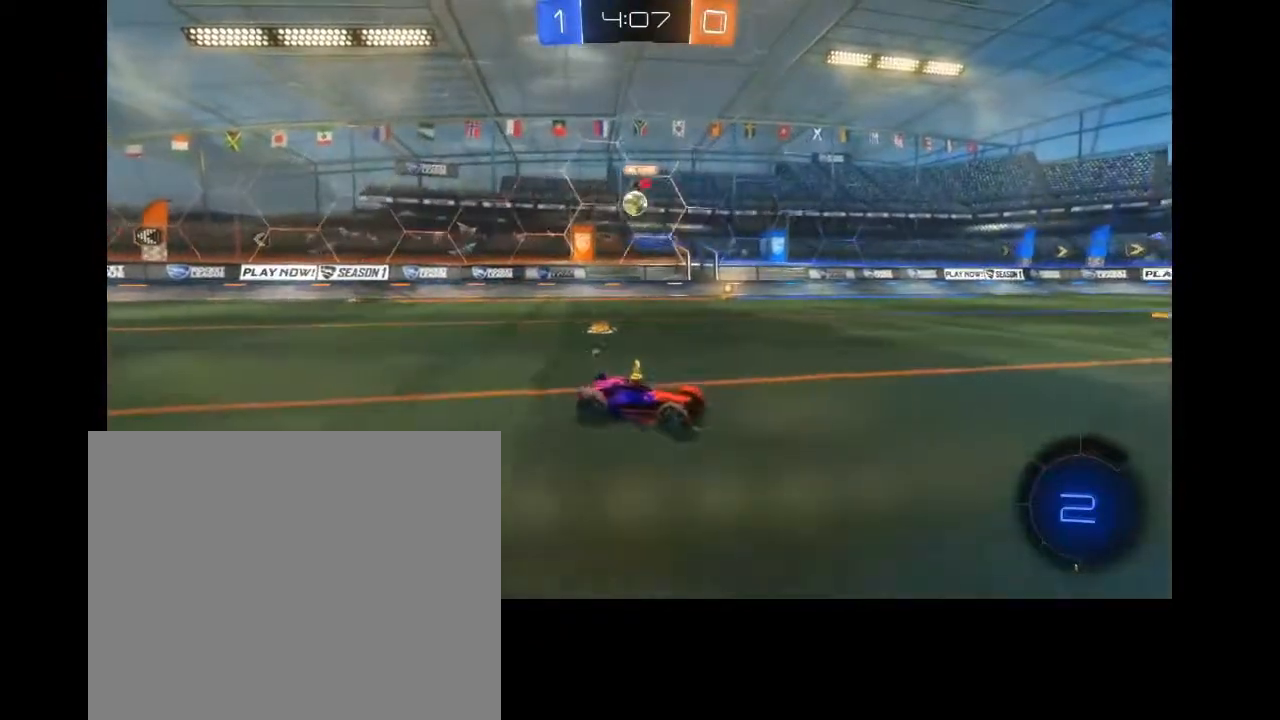
{"buttons": ["CIRCLE", "R2"], "left_stick": "left", "right_stick": "center", "events": [[167, "left_stick", "left"], [300, "CIRCLE", "down"]]}
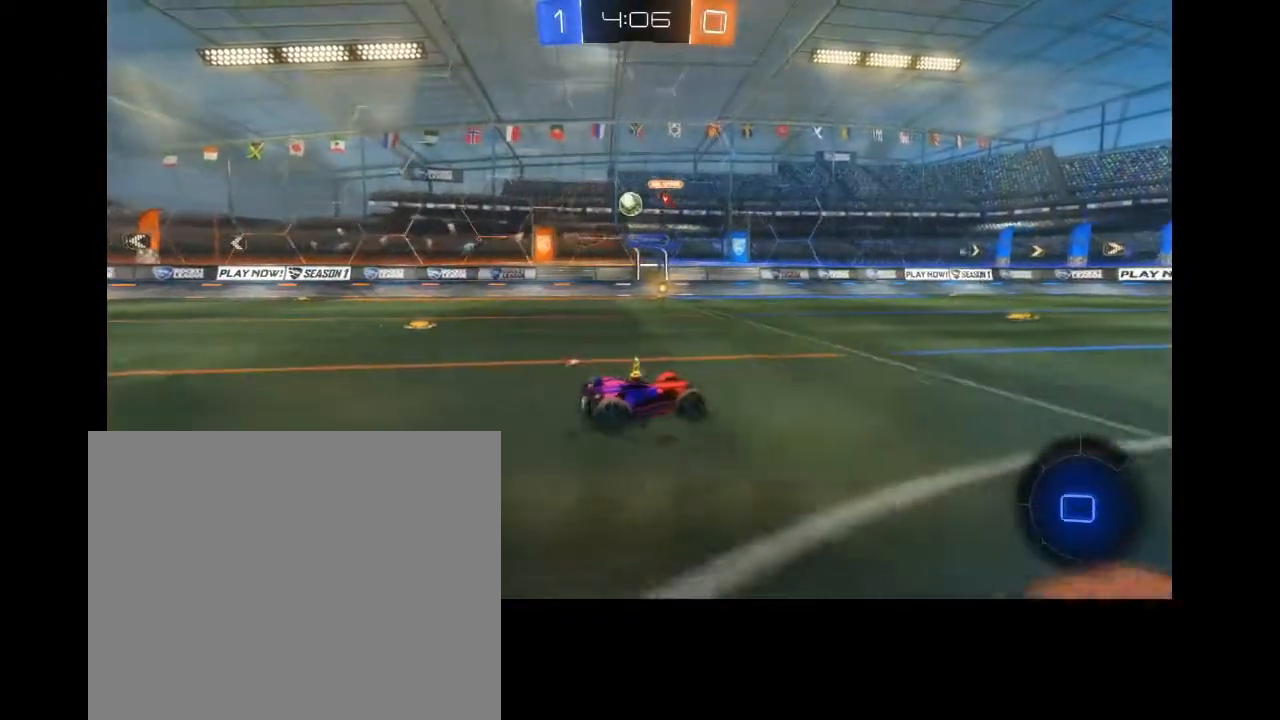
{"buttons": ["CIRCLE", "R2"], "left_stick": "center", "right_stick": "center", "events": [[67, "left_stick", "center"], [133, "left_stick", "left"], [367, "left_stick", "center"]]}
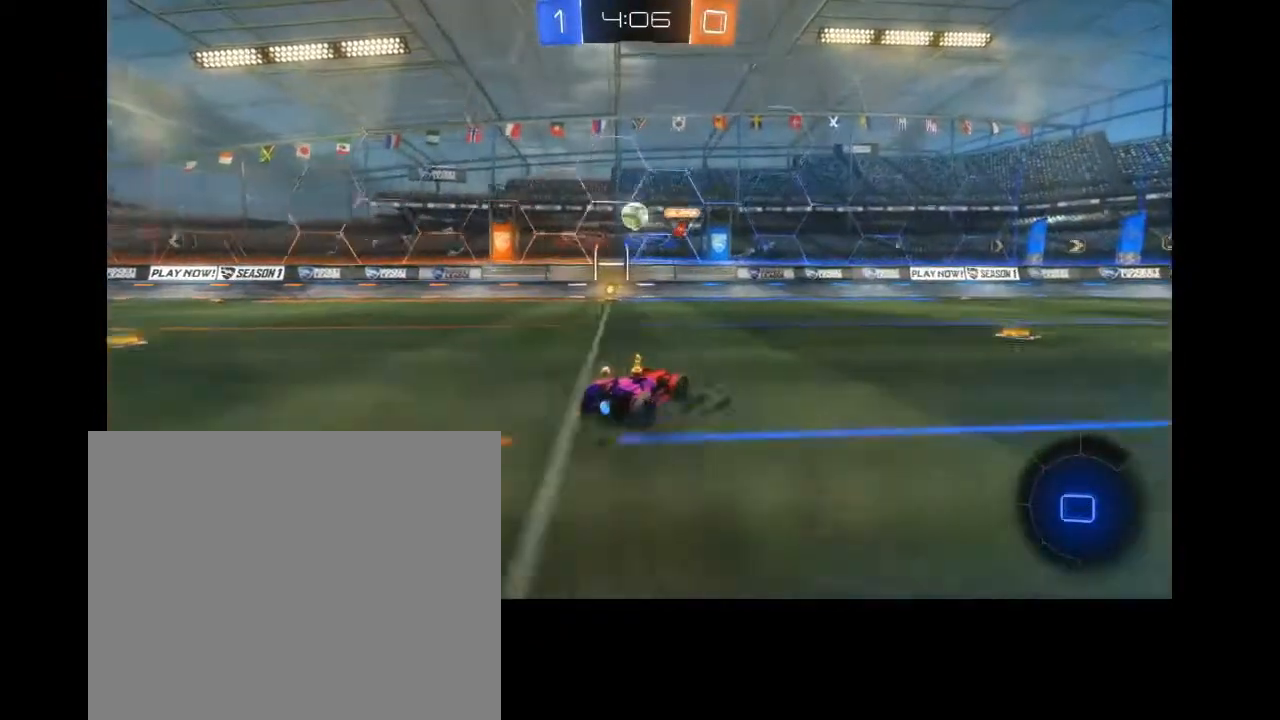
{"buttons": ["CIRCLE", "R2"], "left_stick": "left", "right_stick": "center", "events": [[67, "left_stick", "up-right"], [267, "left_stick", "center"], [367, "left_stick", "left"]]}
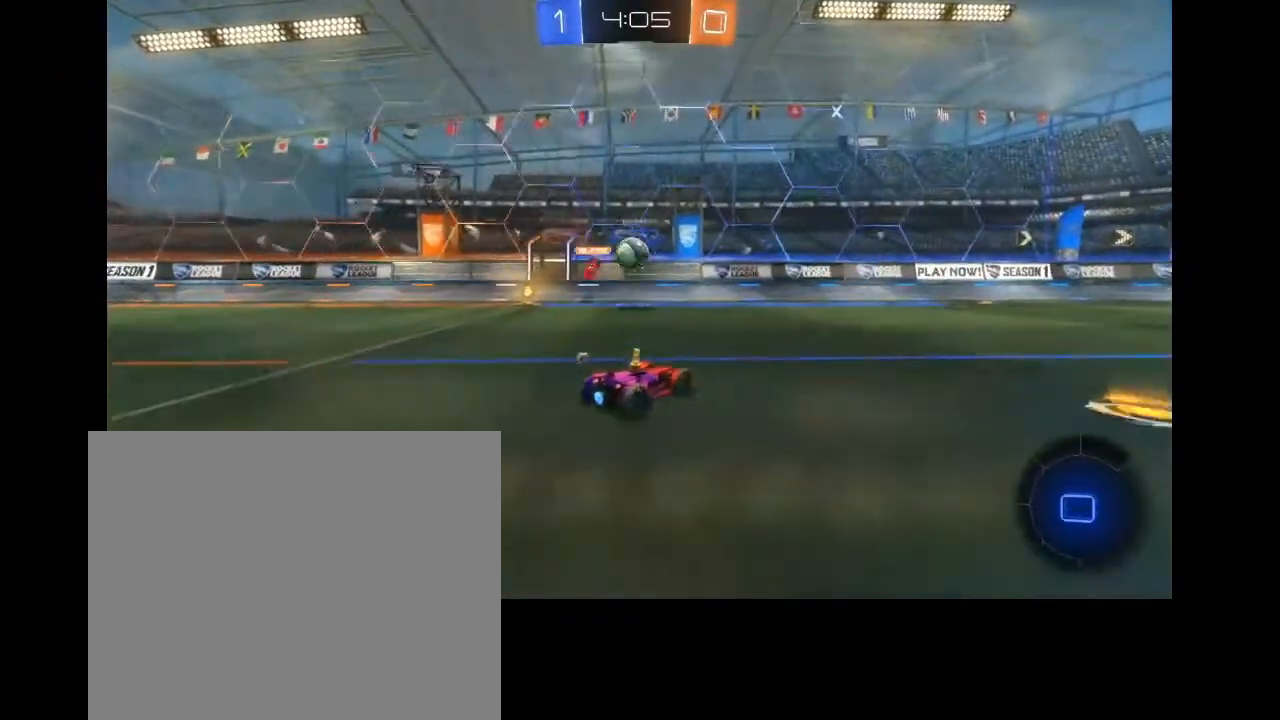
{"buttons": ["CIRCLE", "R2"], "left_stick": "center", "right_stick": "center", "events": [[33, "left_stick", "center"], [133, "left_stick", "right"], [233, "left_stick", "center"]]}
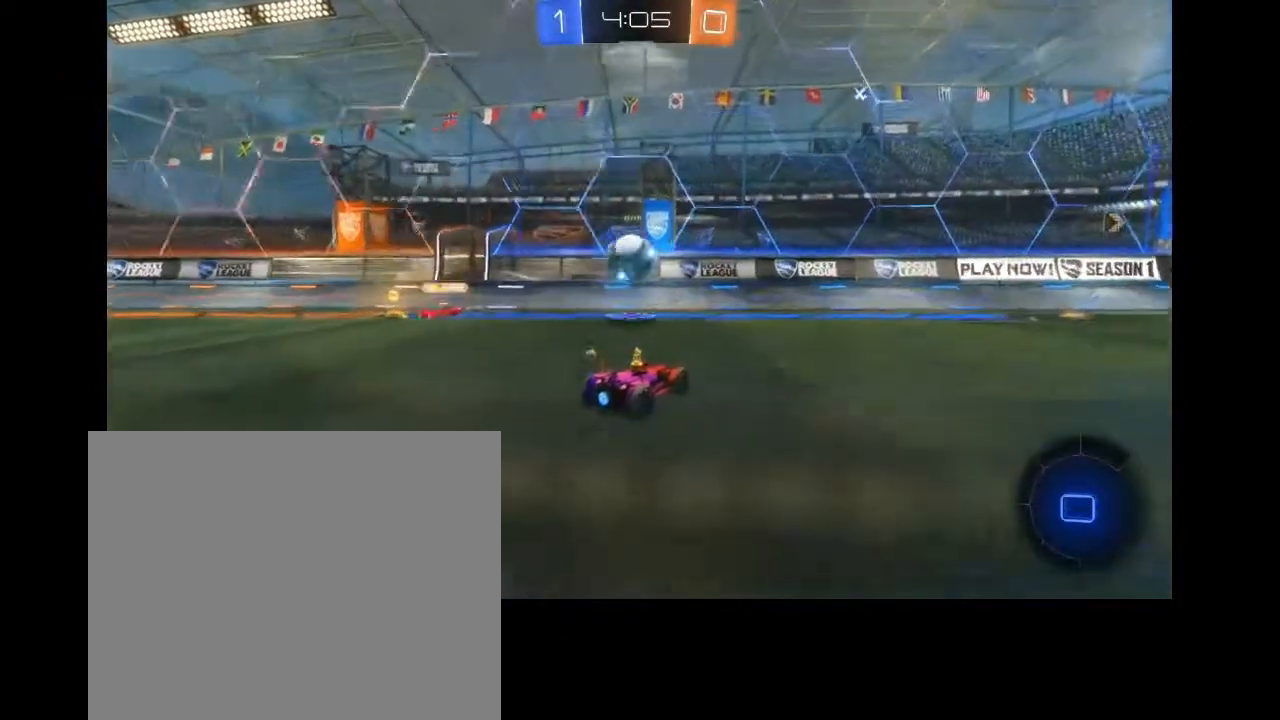
{"buttons": ["L2"], "left_stick": "center", "right_stick": "center", "events": [[433, "CIRCLE", "up"], [500, "L2", "down"], [500, "R2", "up"]]}
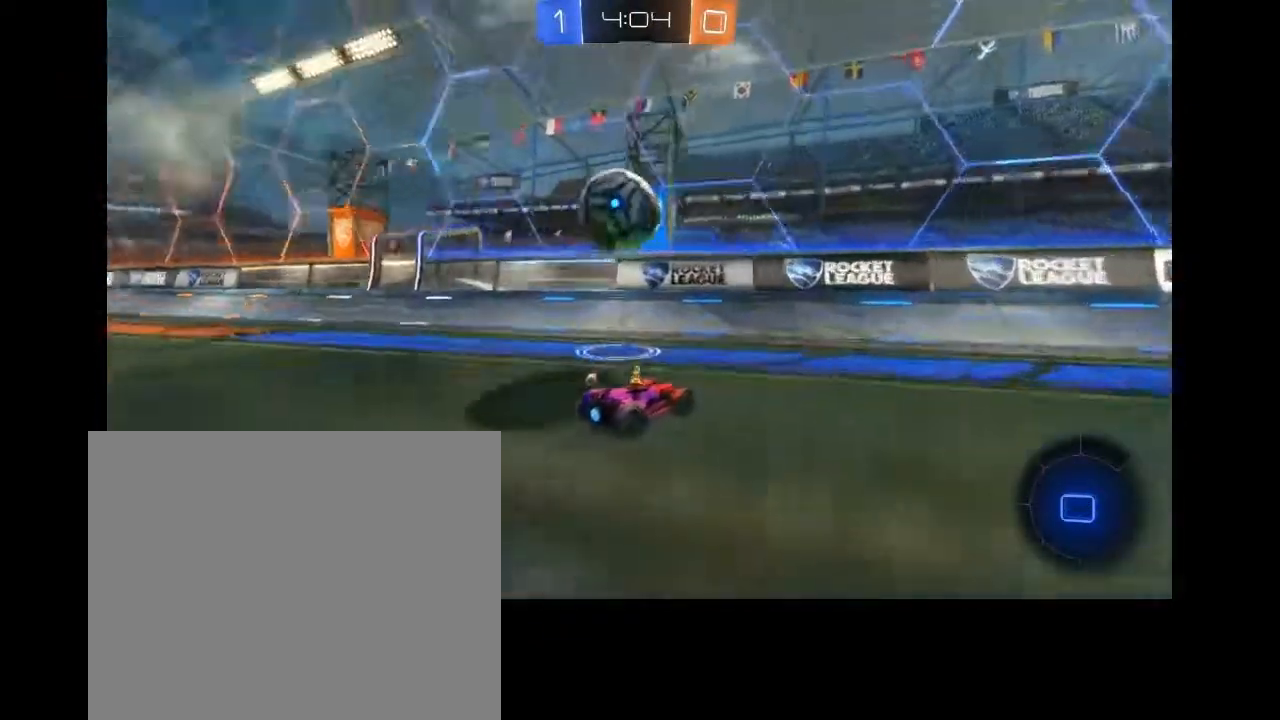
{"buttons": ["R2"], "left_stick": "down-left", "right_stick": "center", "events": [[233, "left_stick", "down-left"], [267, "R2", "down"], [300, "L2", "up"], [333, "CROSS", "down"], [433, "CROSS", "up"]]}
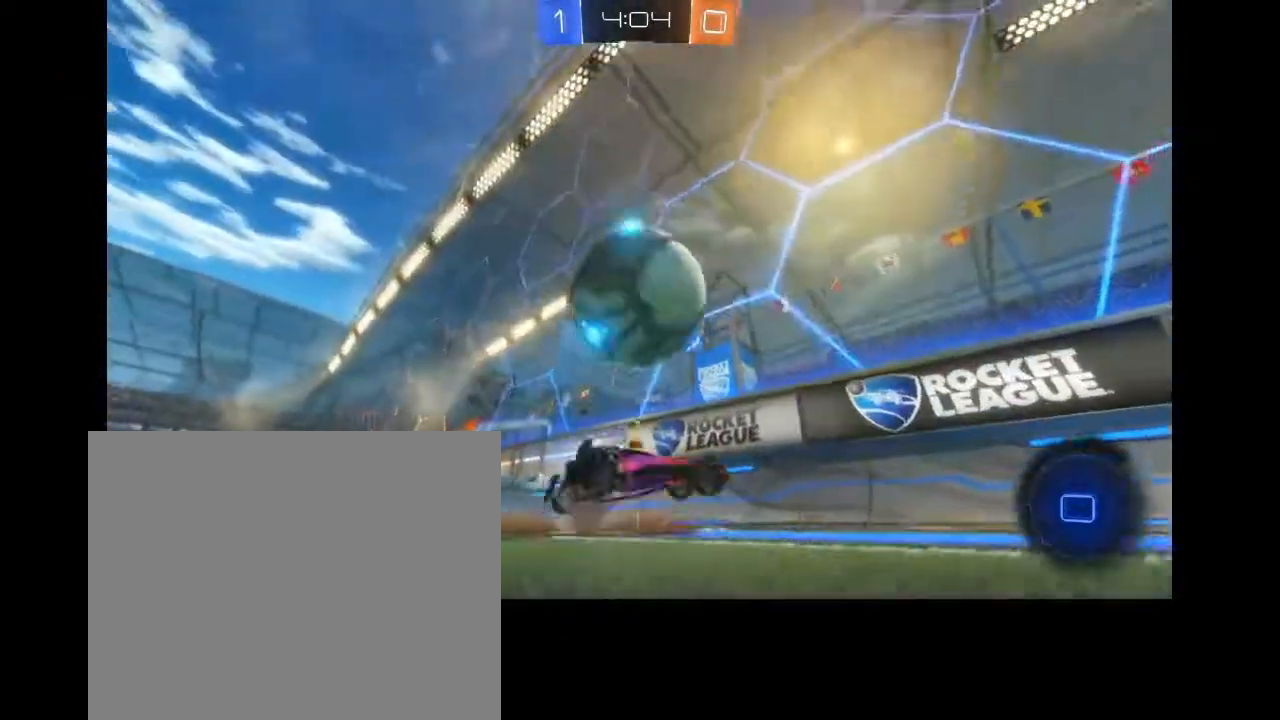
{"buttons": ["R2"], "left_stick": "left", "right_stick": "center", "events": [[33, "CROSS", "down"], [67, "left_stick", "down"], [133, "CROSS", "up"], [200, "CROSS", "down"], [267, "left_stick", "down-left"], [300, "CROSS", "up"], [367, "CROSS", "down"], [500, "CROSS", "up"], [500, "left_stick", "left"]]}
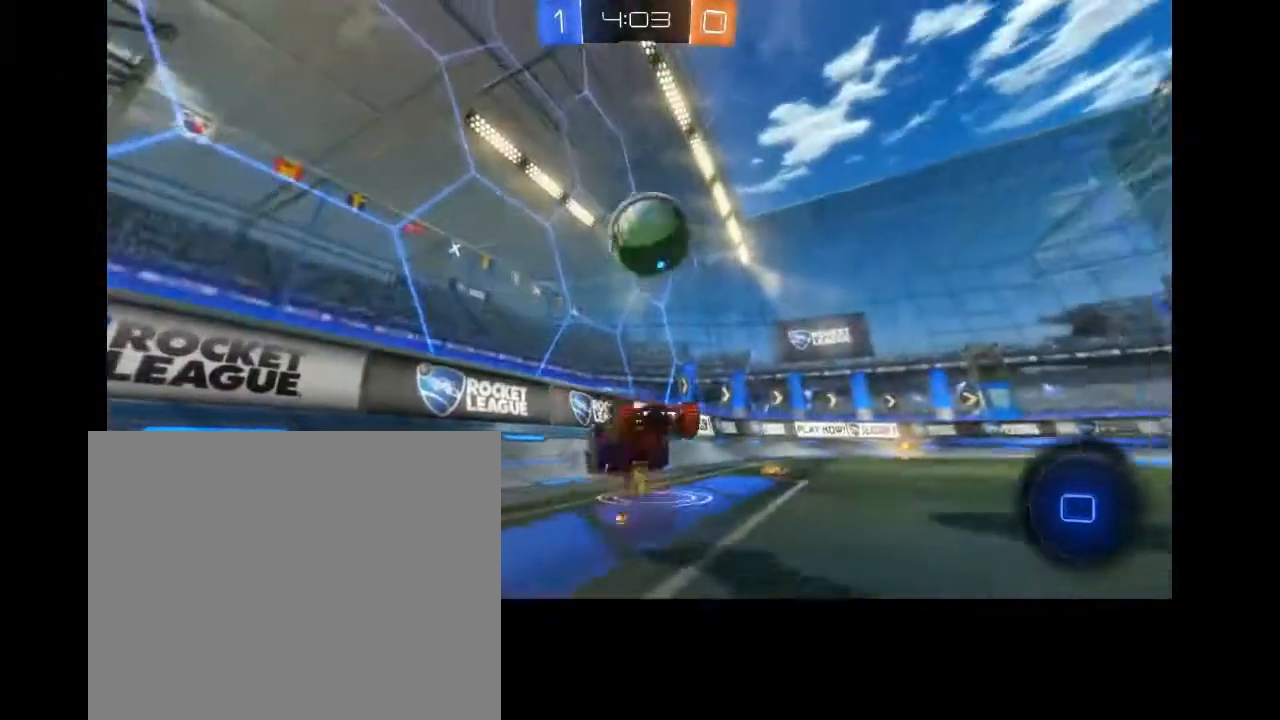
{"buttons": ["R2"], "left_stick": "right", "right_stick": "center", "events": [[133, "left_stick", "center"], [200, "left_stick", "right"]]}
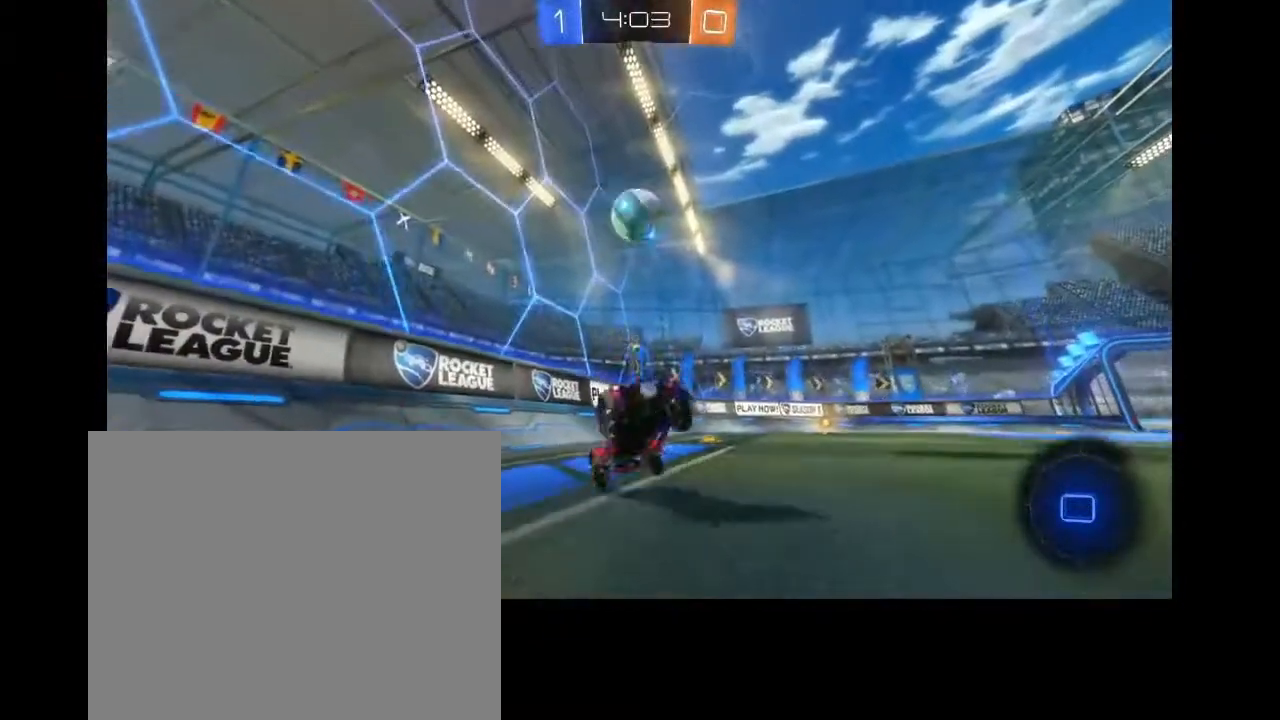
{"buttons": ["CROSS", "R2"], "left_stick": "up", "right_stick": "center", "events": [[200, "left_stick", "up"], [433, "CROSS", "down"]]}
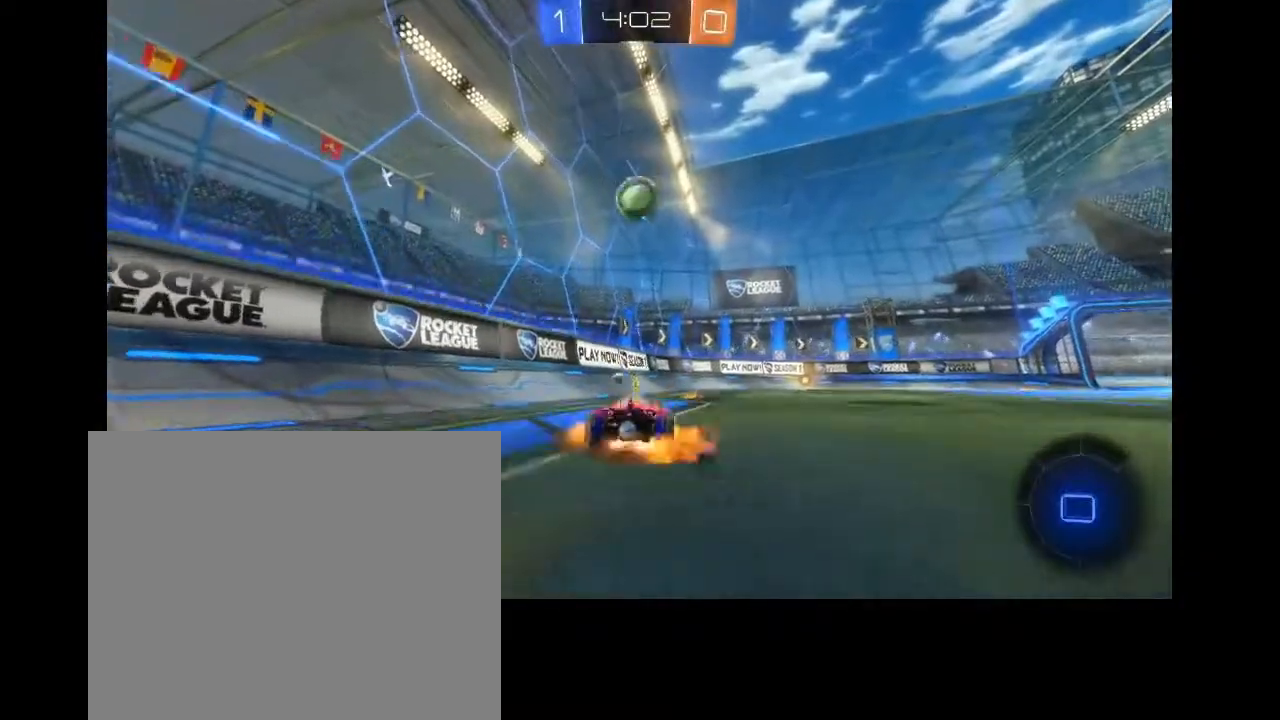
{"buttons": ["R2"], "left_stick": "up-right", "right_stick": "center", "events": [[33, "CROSS", "up"], [133, "CROSS", "down"], [167, "left_stick", "up-right"], [200, "CROSS", "up"]]}
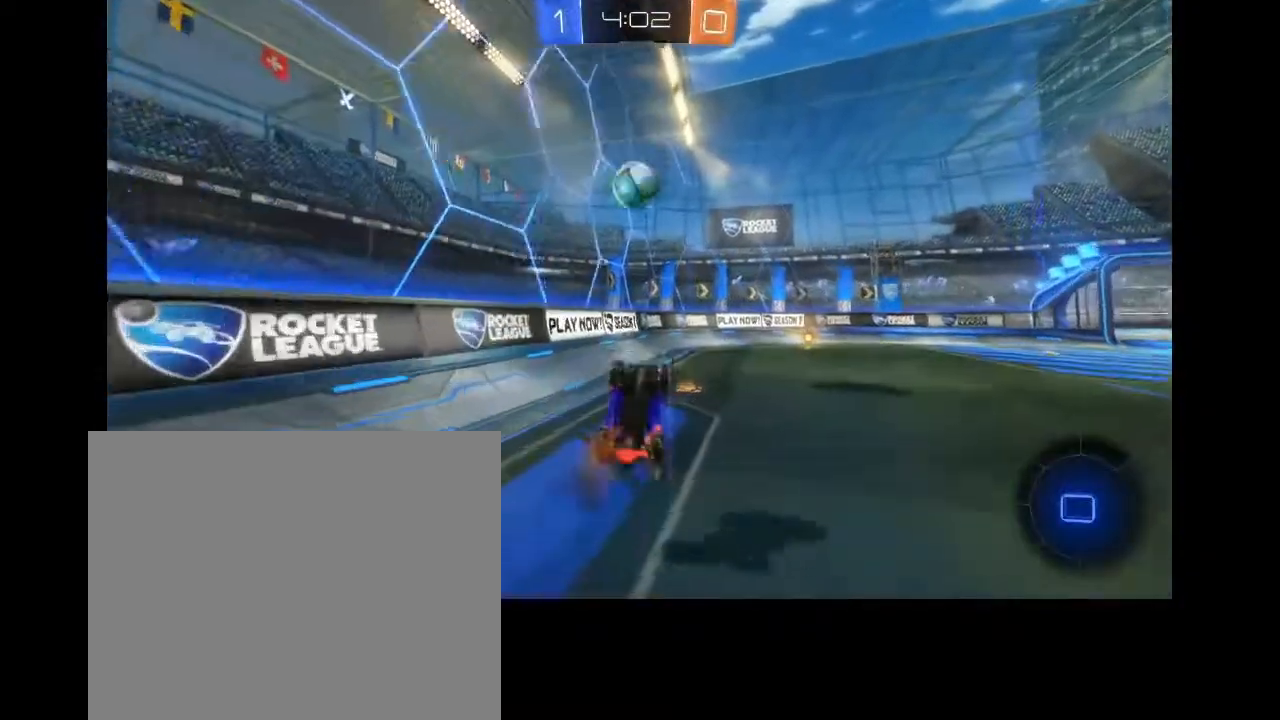
{"buttons": ["R2"], "left_stick": "right", "right_stick": "center", "events": [[300, "left_stick", "right"]]}
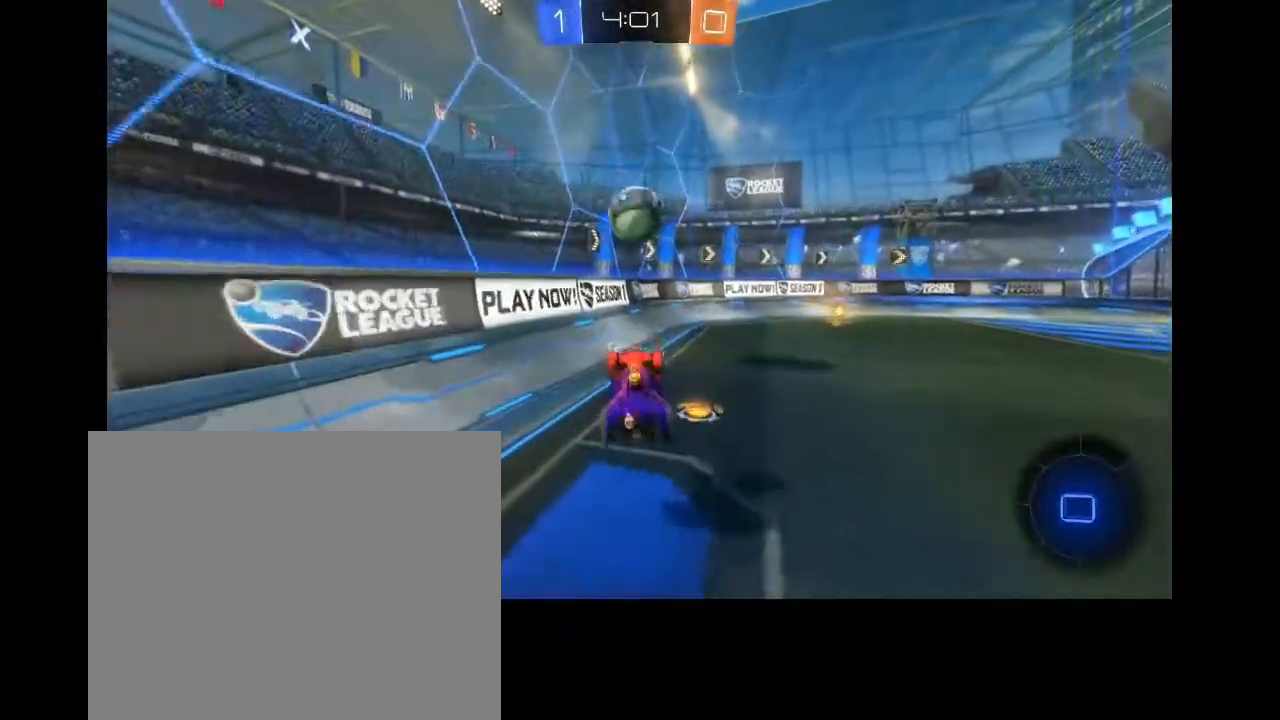
{"buttons": ["CIRCLE", "R2"], "left_stick": "center", "right_stick": "center", "events": [[67, "left_stick", "center"], [100, "CIRCLE", "down"]]}
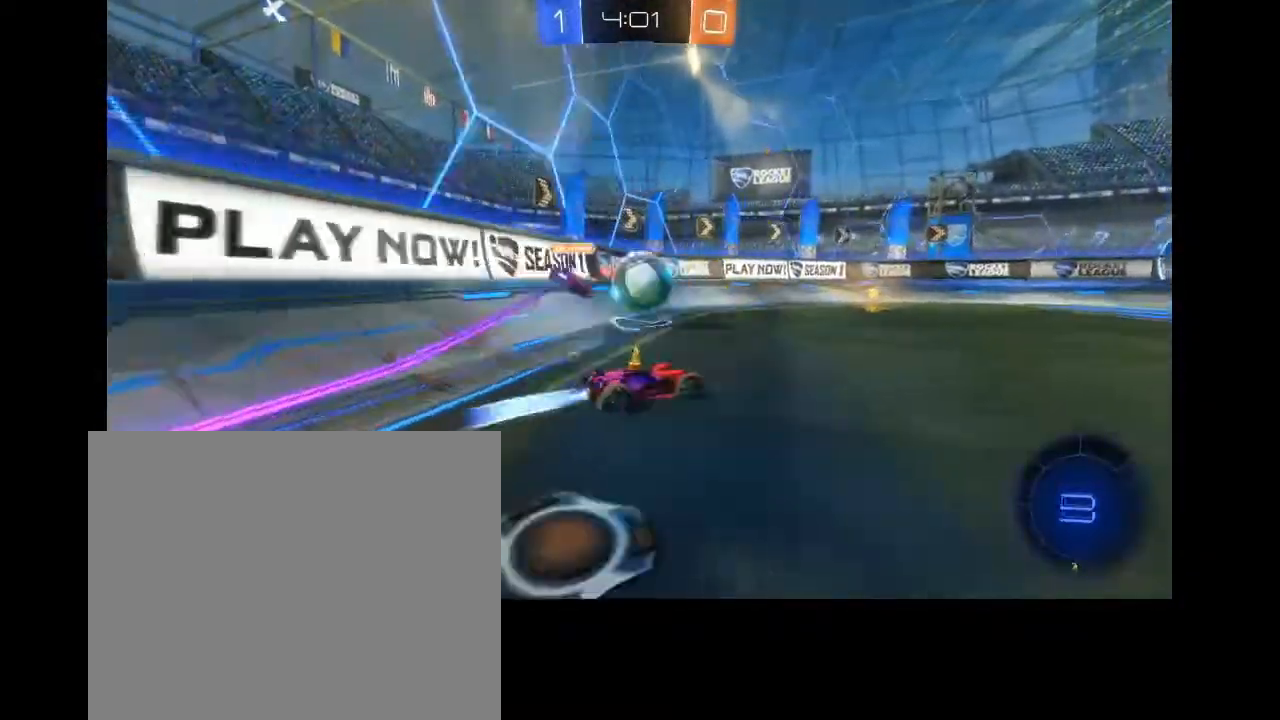
{"buttons": ["CIRCLE", "R2"], "left_stick": "center", "right_stick": "center", "events": [[267, "left_stick", "left"], [500, "left_stick", "center"]]}
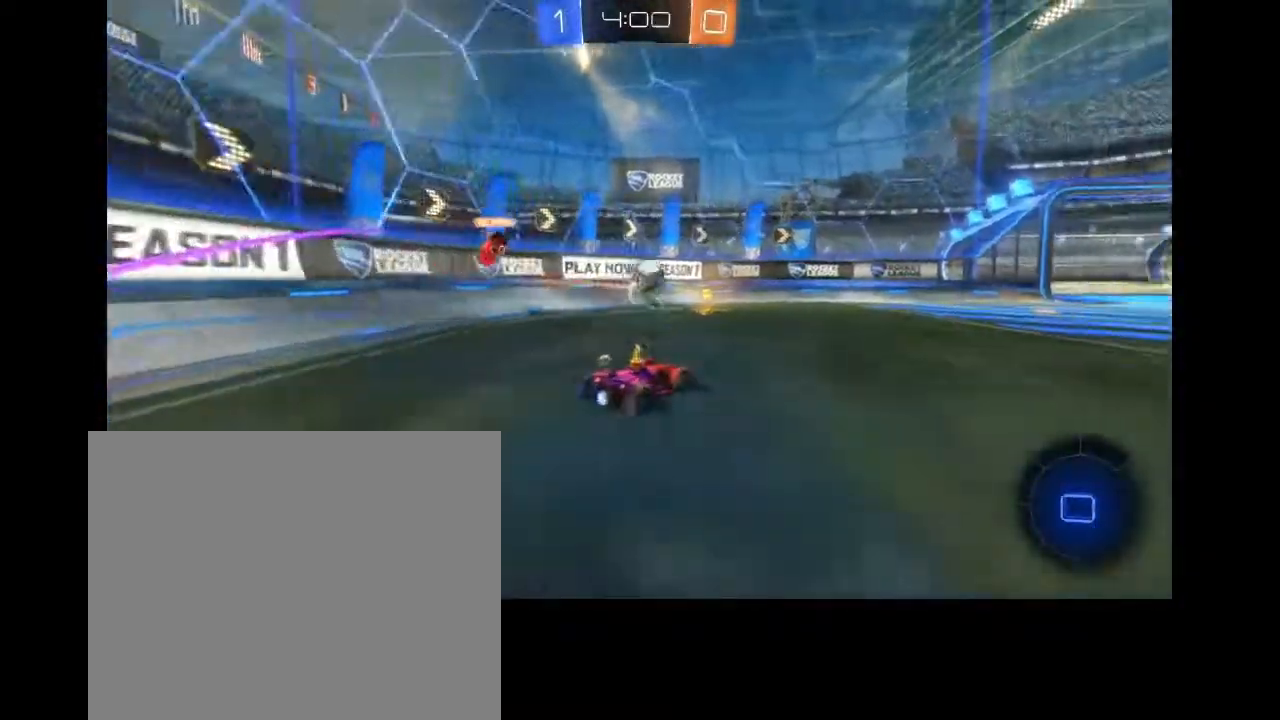
{"buttons": ["CIRCLE", "R2"], "left_stick": "left", "right_stick": "center", "events": [[333, "left_stick", "left"]]}
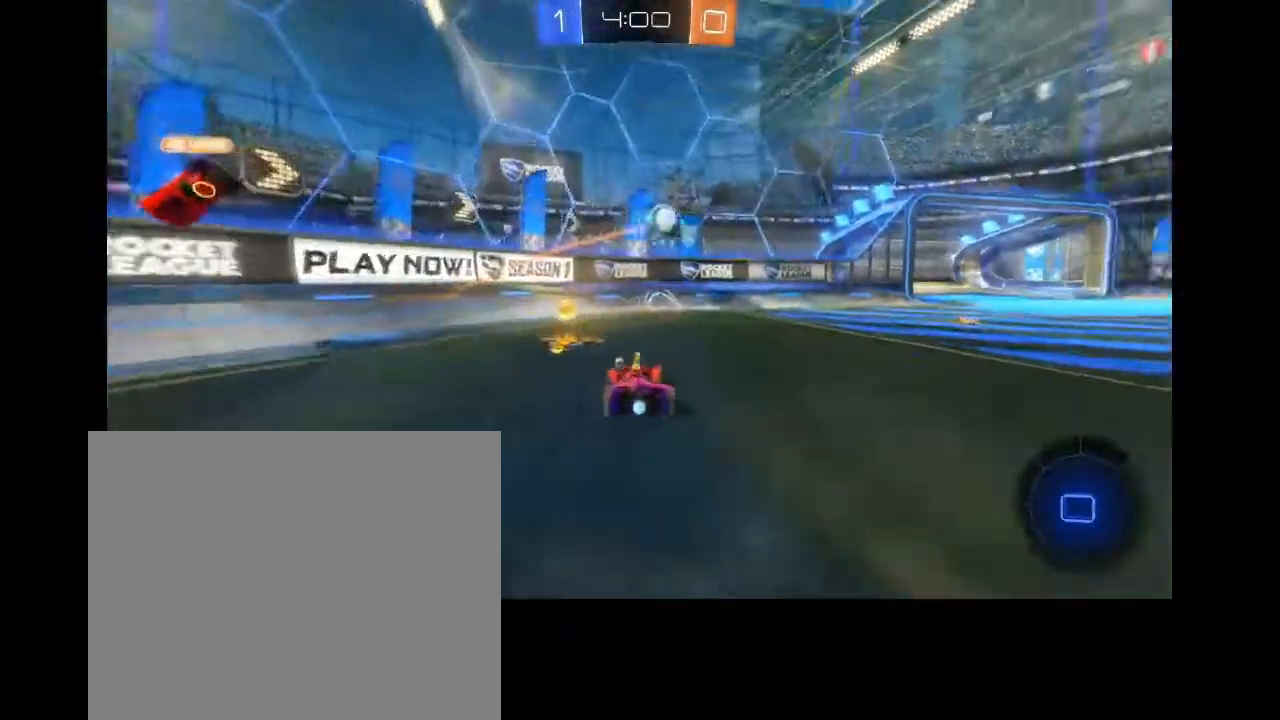
{"buttons": ["CIRCLE", "R2"], "left_stick": "right", "right_stick": "center", "events": [[67, "left_stick", "center"], [133, "left_stick", "right"]]}
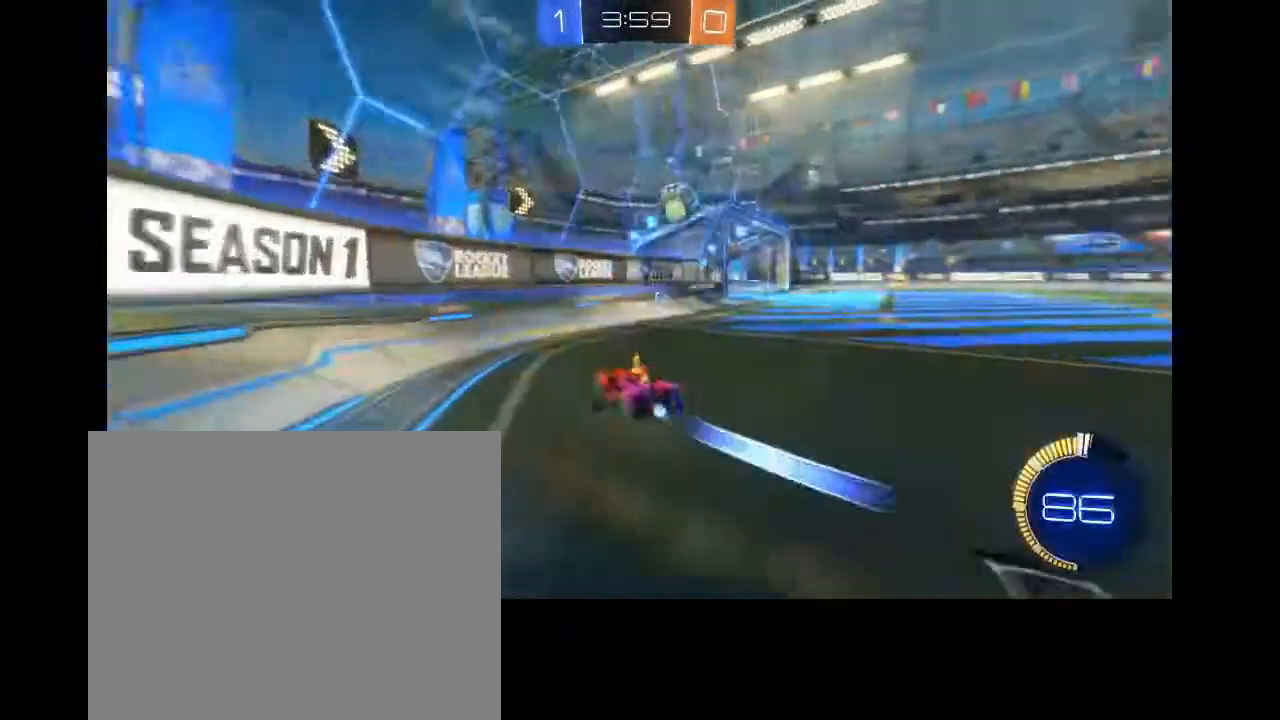
{"buttons": ["CIRCLE", "R2"], "left_stick": "center", "right_stick": "center", "events": [[300, "left_stick", "center"]]}
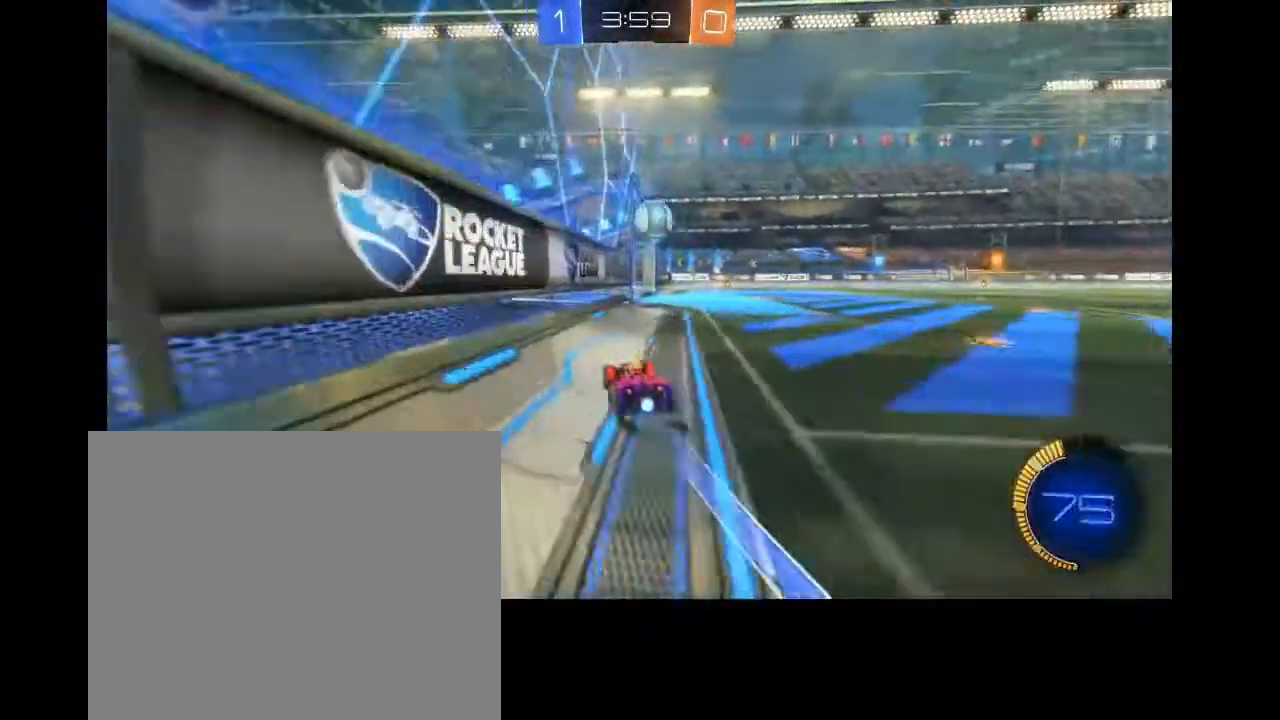
{"buttons": ["CIRCLE", "R2"], "left_stick": "center", "right_stick": "center", "events": [[133, "left_stick", "right"], [233, "left_stick", "center"]]}
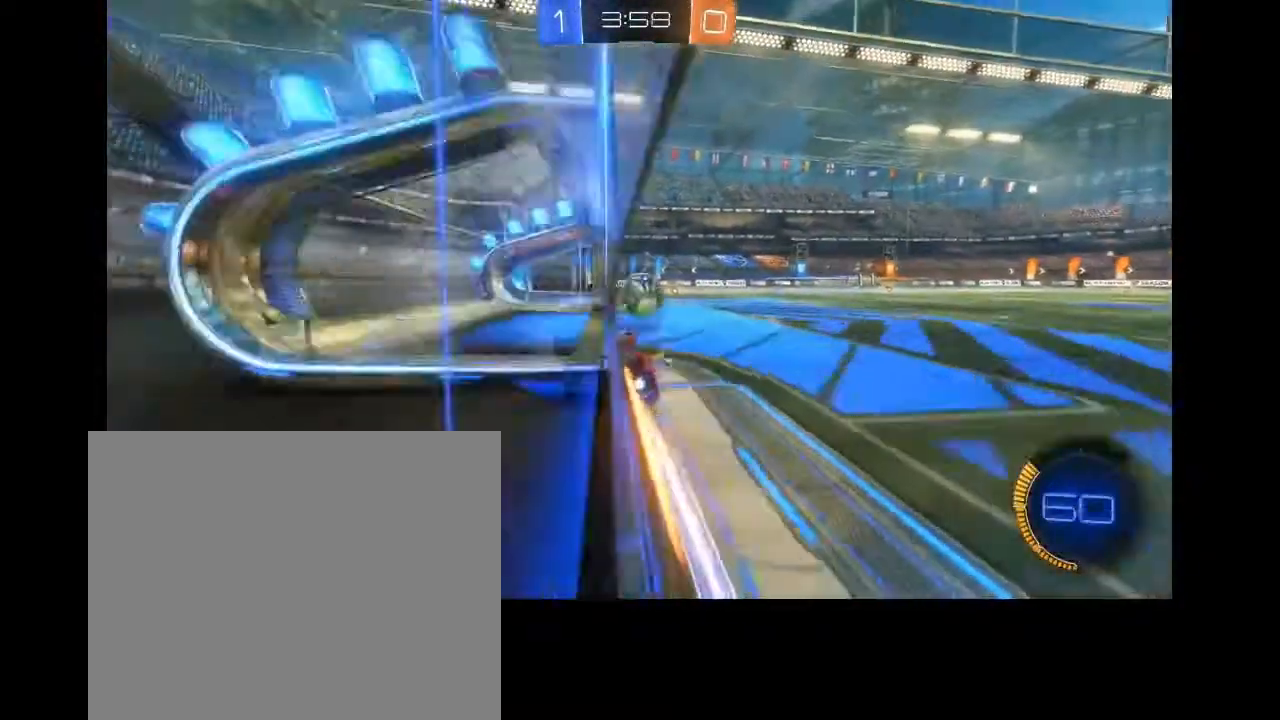
{"buttons": ["CROSS", "CIRCLE", "R2"], "left_stick": "right", "right_stick": "center", "events": [[100, "CIRCLE", "up"], [167, "CIRCLE", "down"], [200, "CROSS", "down"], [233, "left_stick", "right"], [333, "CROSS", "up"], [367, "CIRCLE", "up"], [400, "CIRCLE", "down"], [433, "CROSS", "down"]]}
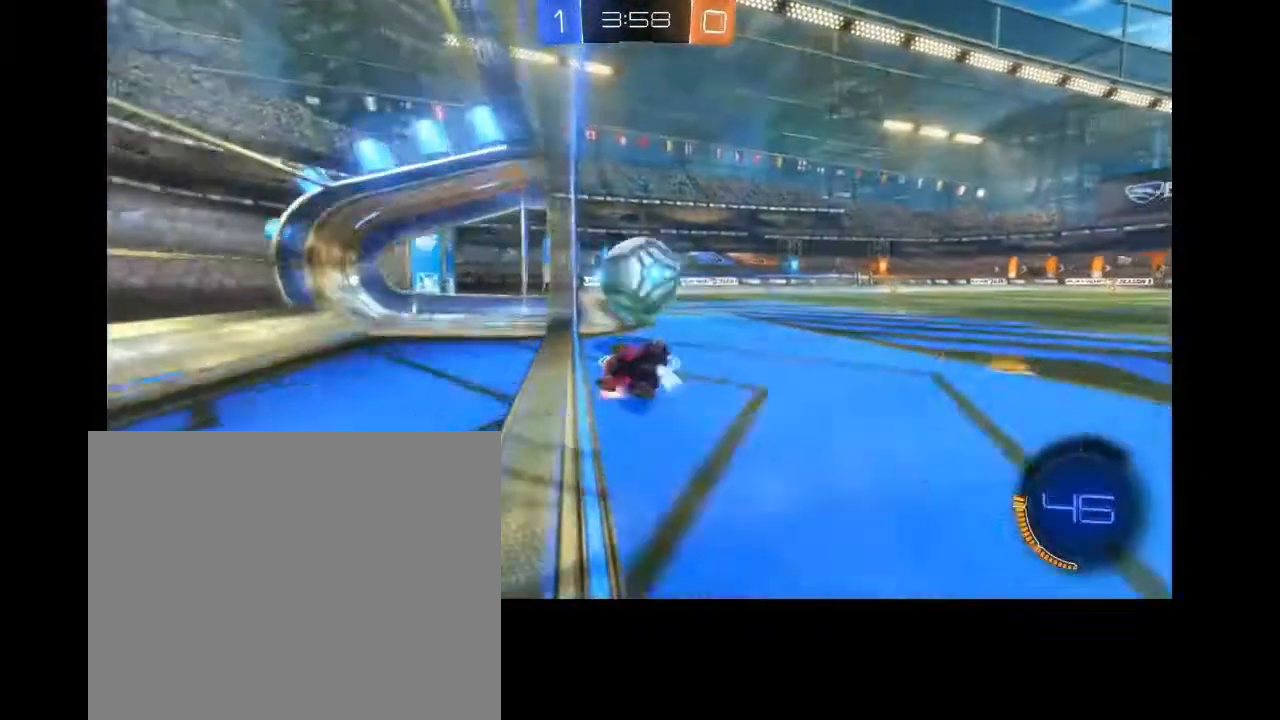
{"buttons": ["L2", "R2"], "left_stick": "right", "right_stick": "center", "events": [[33, "CROSS", "up"], [33, "left_stick", "center"], [67, "CIRCLE", "up"], [133, "CROSS", "down"], [167, "CIRCLE", "down"], [233, "left_stick", "right"], [267, "CROSS", "up"], [300, "CIRCLE", "up"], [367, "CIRCLE", "down"], [367, "CROSS", "down"], [467, "L2", "down"], [500, "CIRCLE", "up"], [500, "CROSS", "up"]]}
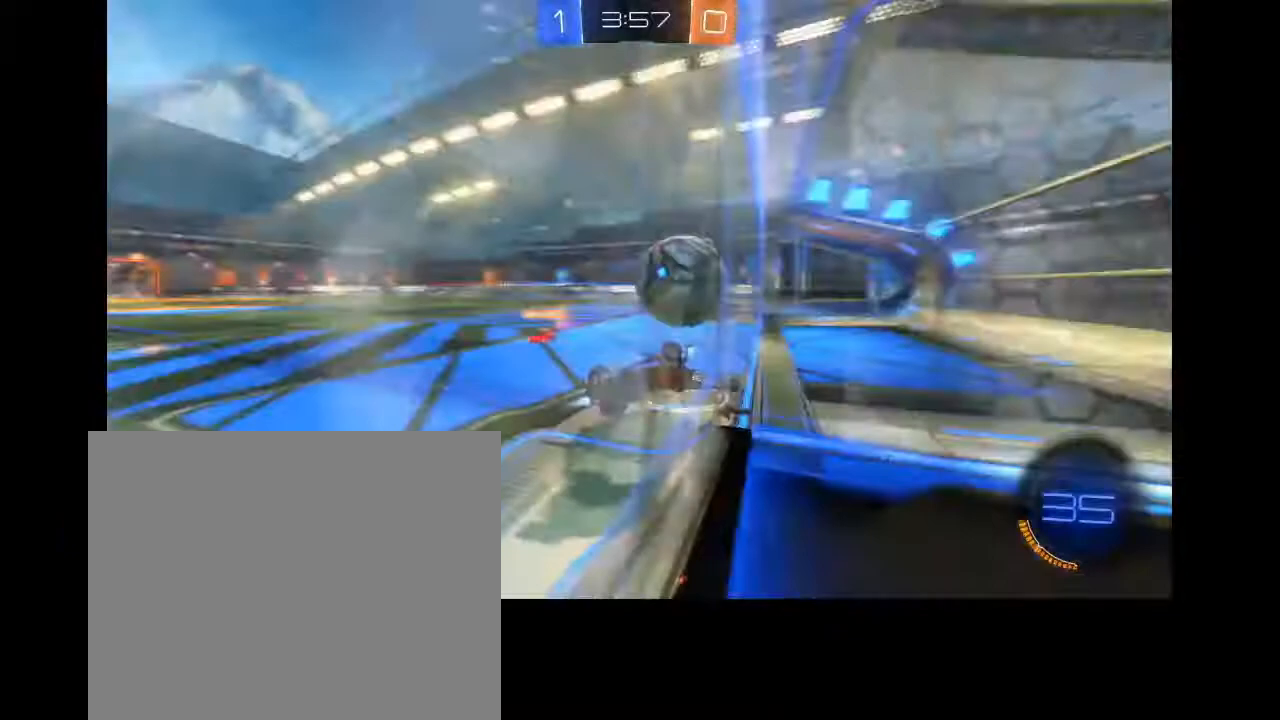
{"buttons": ["R2"], "left_stick": "center", "right_stick": "center", "events": [[100, "R2", "up"], [100, "left_stick", "down"], [167, "L2", "up"], [167, "left_stick", "down-left"], [267, "left_stick", "left"], [400, "R2", "down"], [467, "left_stick", "center"]]}
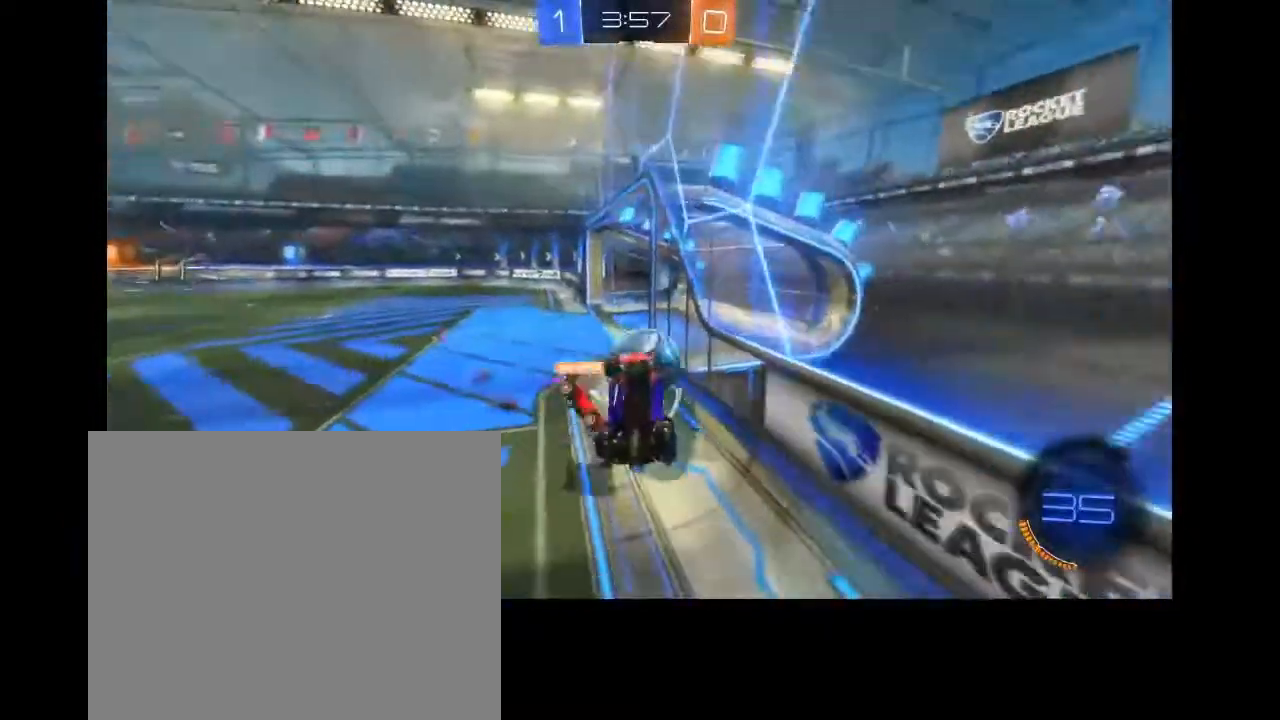
{"buttons": [], "left_stick": "up", "right_stick": "center", "events": [[267, "left_stick", "up"], [300, "R2", "up"]]}
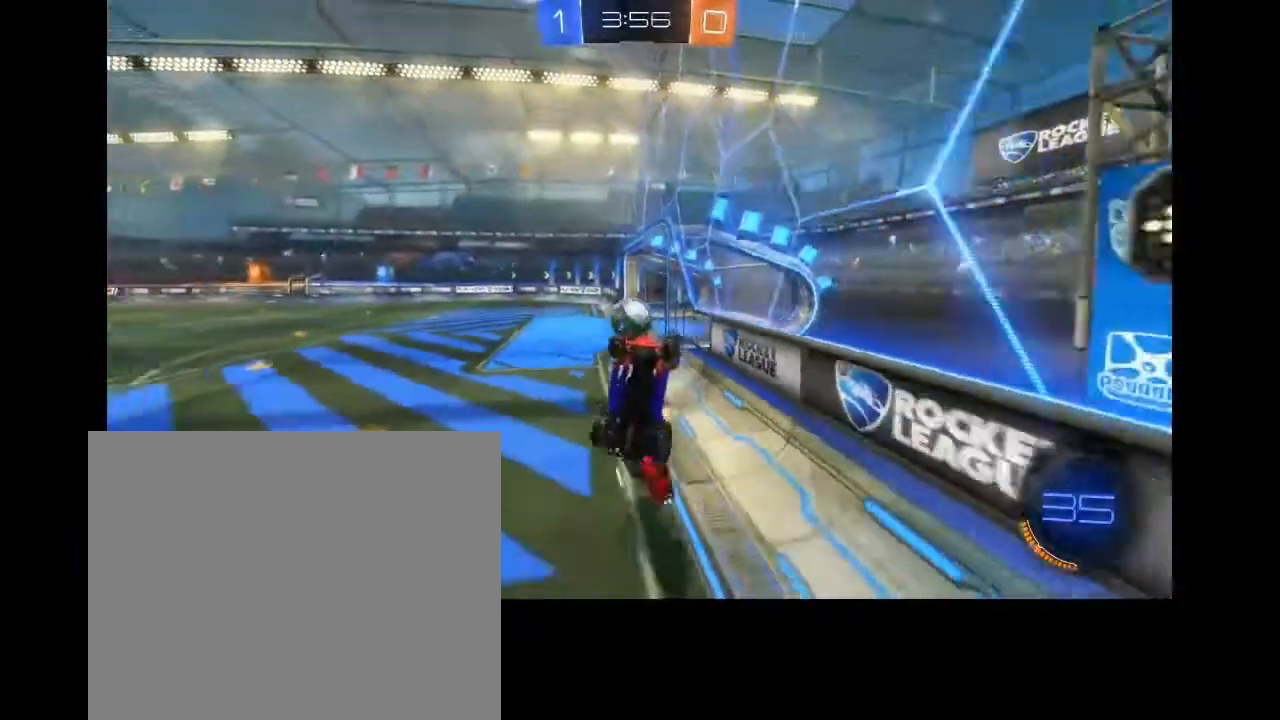
{"buttons": ["R2"], "left_stick": "right", "right_stick": "center", "events": [[333, "left_stick", "right"], [400, "R2", "down"]]}
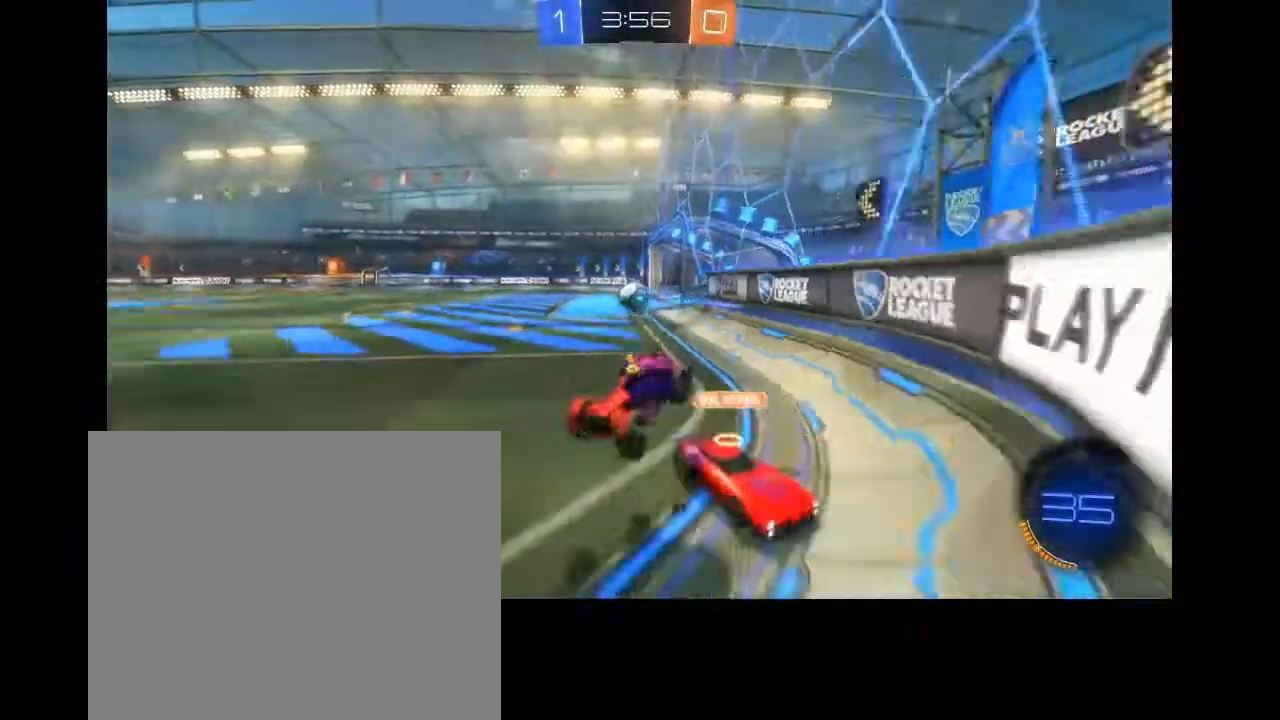
{"buttons": ["R2"], "left_stick": "right", "right_stick": "center", "events": []}
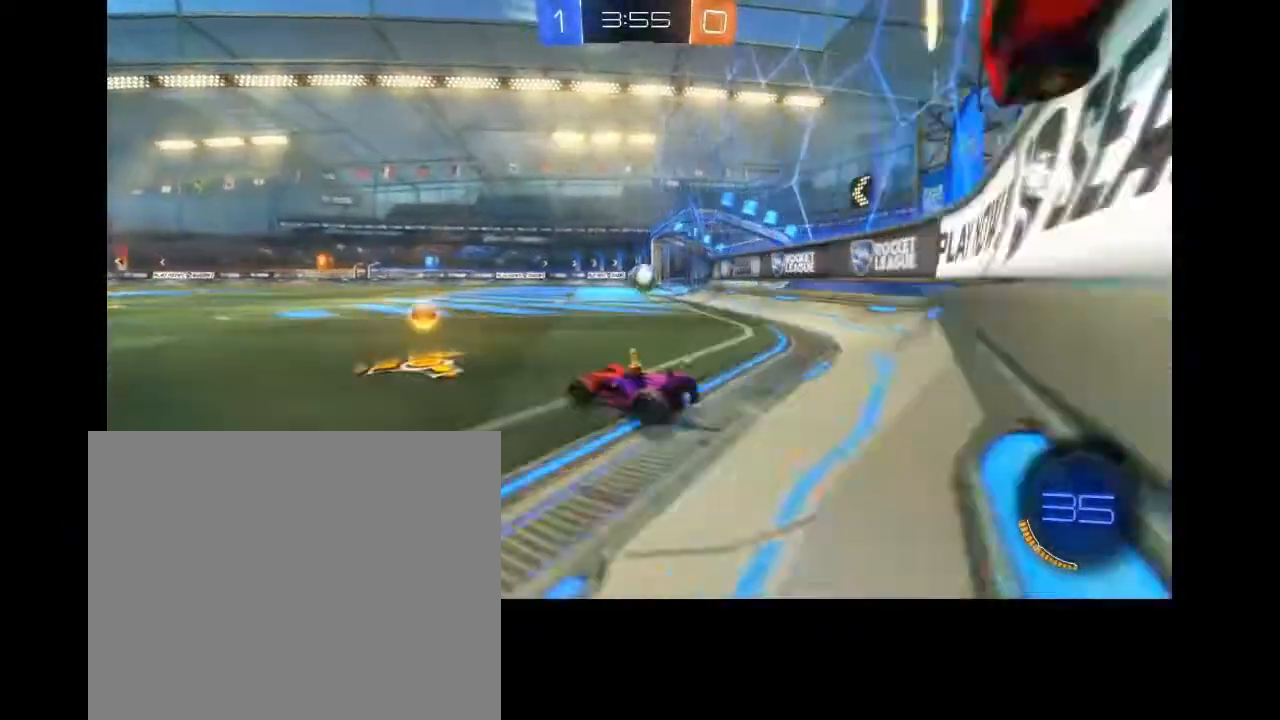
{"buttons": ["R2"], "left_stick": "right", "right_stick": "center", "events": [[267, "left_stick", "left"], [433, "left_stick", "right"]]}
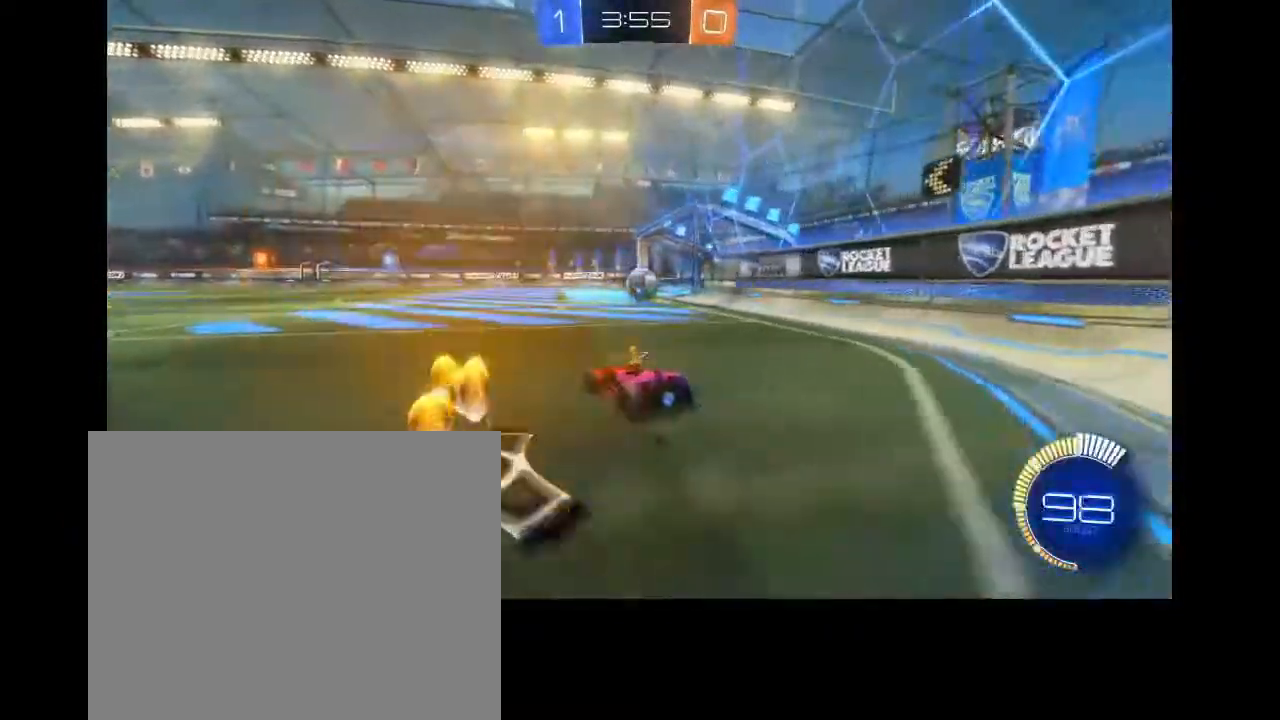
{"buttons": ["CIRCLE", "R2"], "left_stick": "right", "right_stick": "center", "events": [[67, "CIRCLE", "down"], [300, "left_stick", "center"], [500, "left_stick", "right"]]}
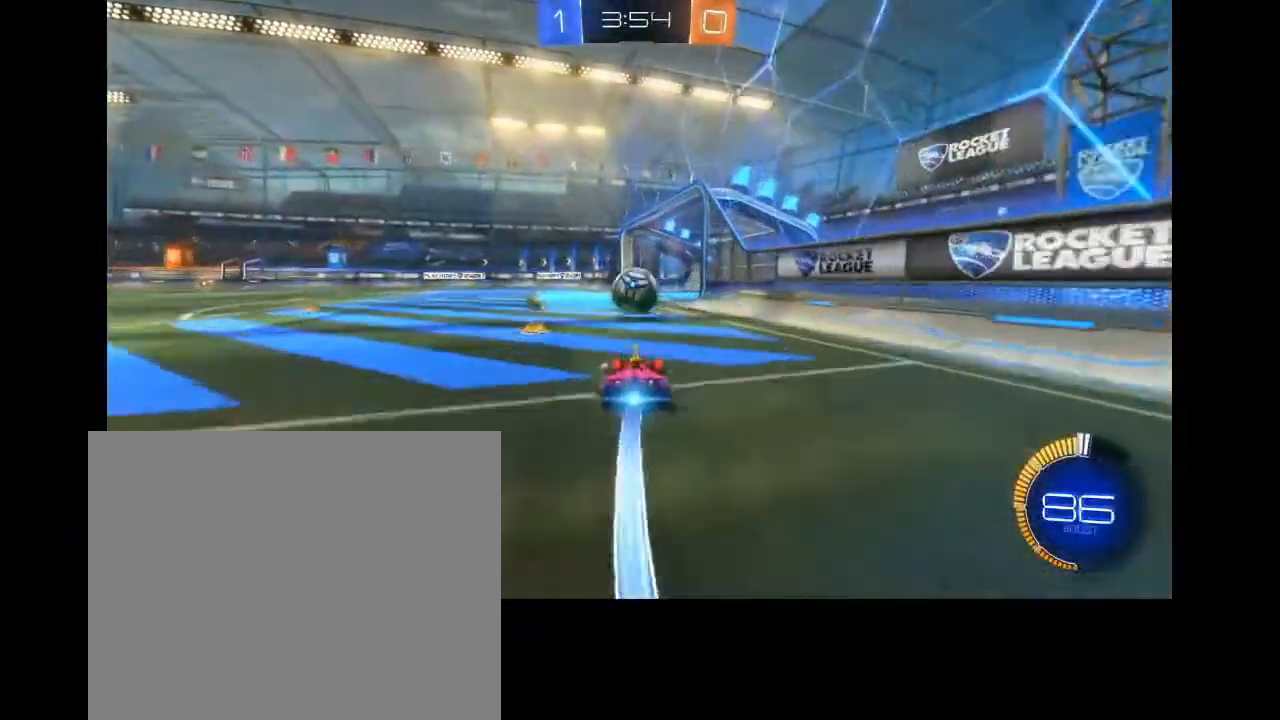
{"buttons": ["CROSS", "CIRCLE", "R2"], "left_stick": "left", "right_stick": "center", "events": [[167, "left_stick", "left"], [467, "CROSS", "down"]]}
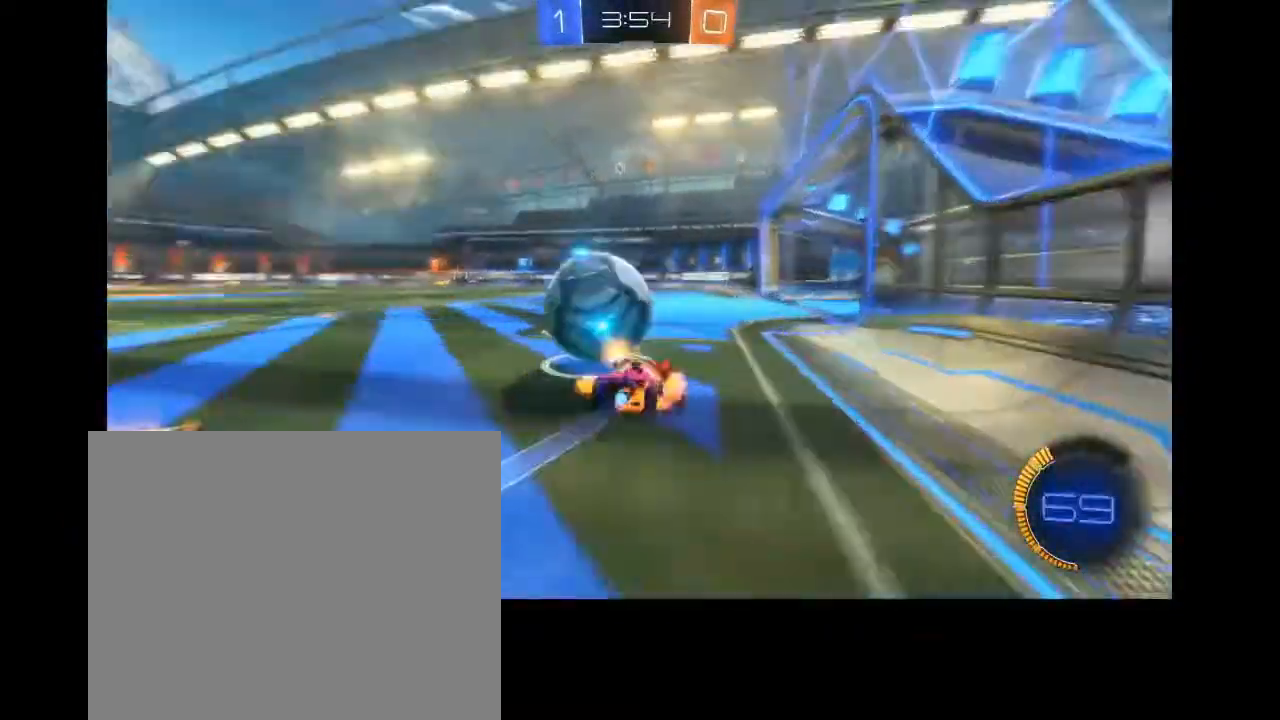
{"buttons": ["CROSS", "CIRCLE", "R2"], "left_stick": "left", "right_stick": "center", "events": [[33, "L3", "down"], [233, "CROSS", "up"], [267, "L3", "up"], [300, "CIRCLE", "up"], [367, "CROSS", "down"], [500, "CIRCLE", "down"]]}
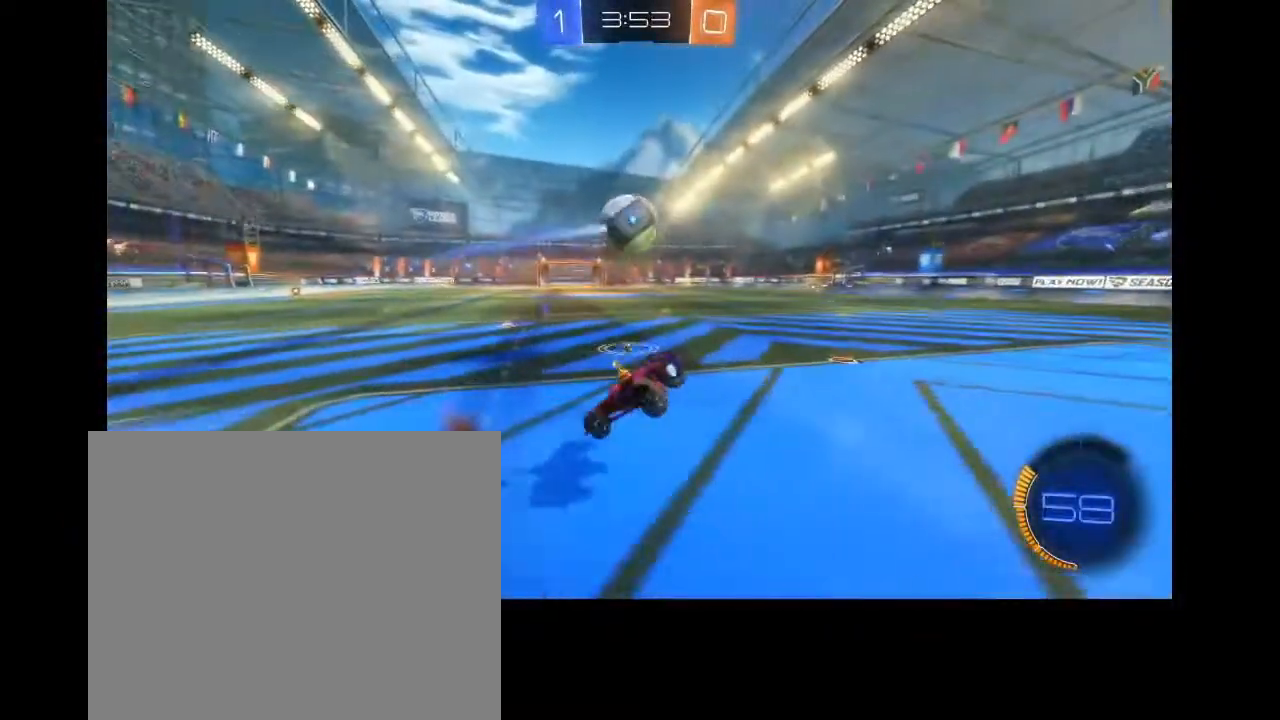
{"buttons": ["L2"], "left_stick": "down-right", "right_stick": "center", "events": [[33, "CROSS", "up"], [167, "left_stick", "down"], [200, "CIRCLE", "up"], [200, "L2", "down"], [267, "R2", "up"], [267, "left_stick", "down-right"]]}
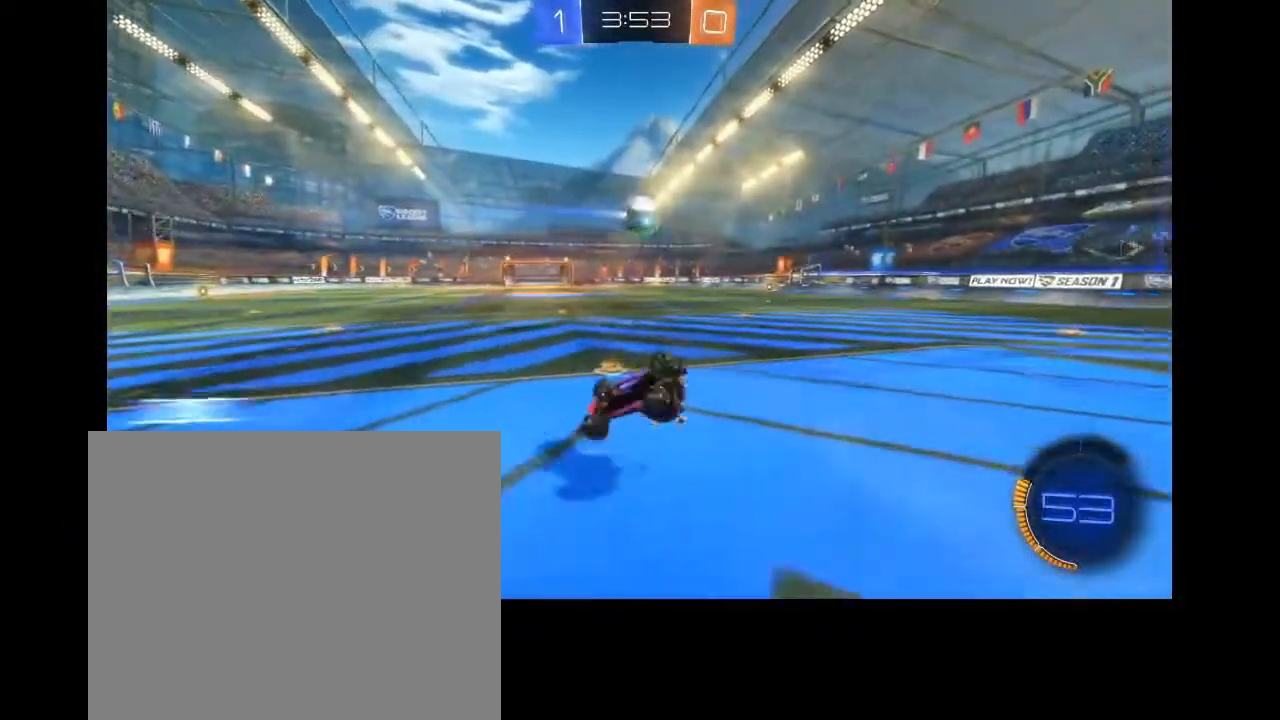
{"buttons": [], "left_stick": "right", "right_stick": "center", "events": [[33, "L2", "up"], [433, "left_stick", "right"]]}